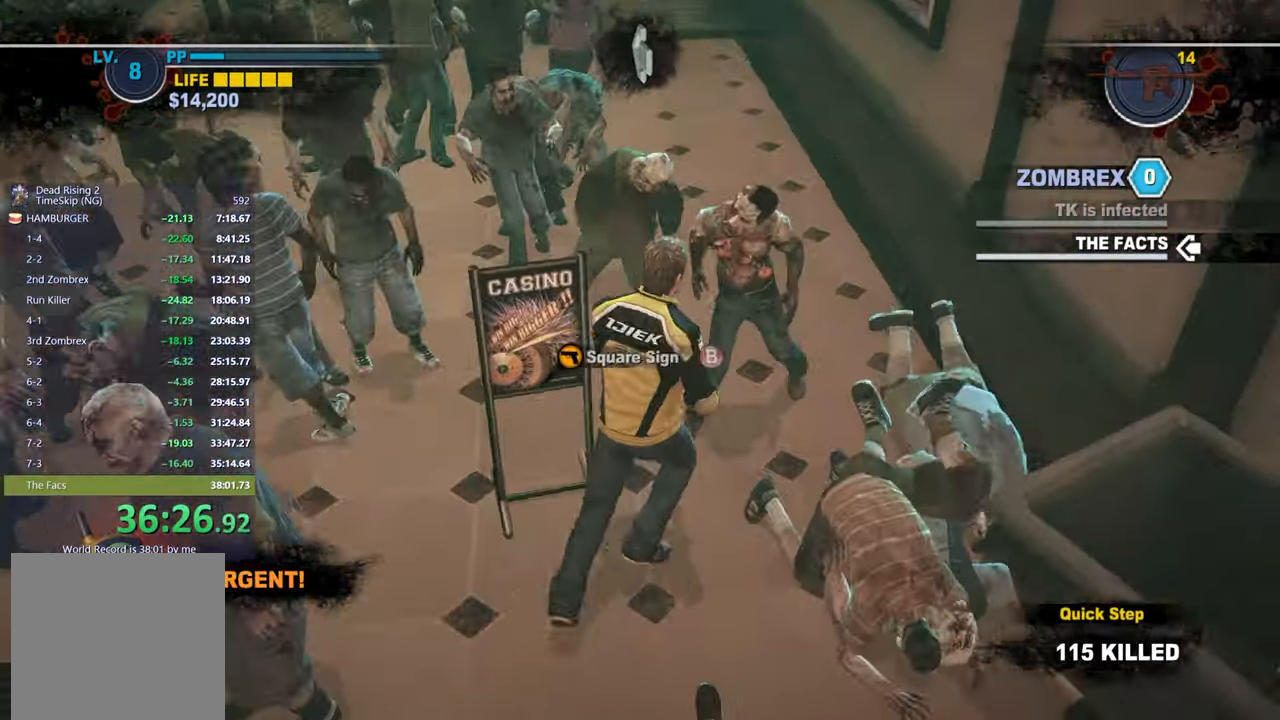
Gameplay with a controller (Xbox layout); each line is a JSON object with the inputs held at the frame after it. "events" lists button and stick changes between this image and that frame as [ms after this image, input, new state], when the widget could be followed in between.
{"buttons": [], "left_stick": "up-right", "right_stick": "up-right", "events": [[33, "left_stick", "up"], [67, "right_stick", "center"], [100, "A", "down"], [183, "A", "up"], [250, "left_stick", "up-right"], [500, "right_stick", "up-right"]]}
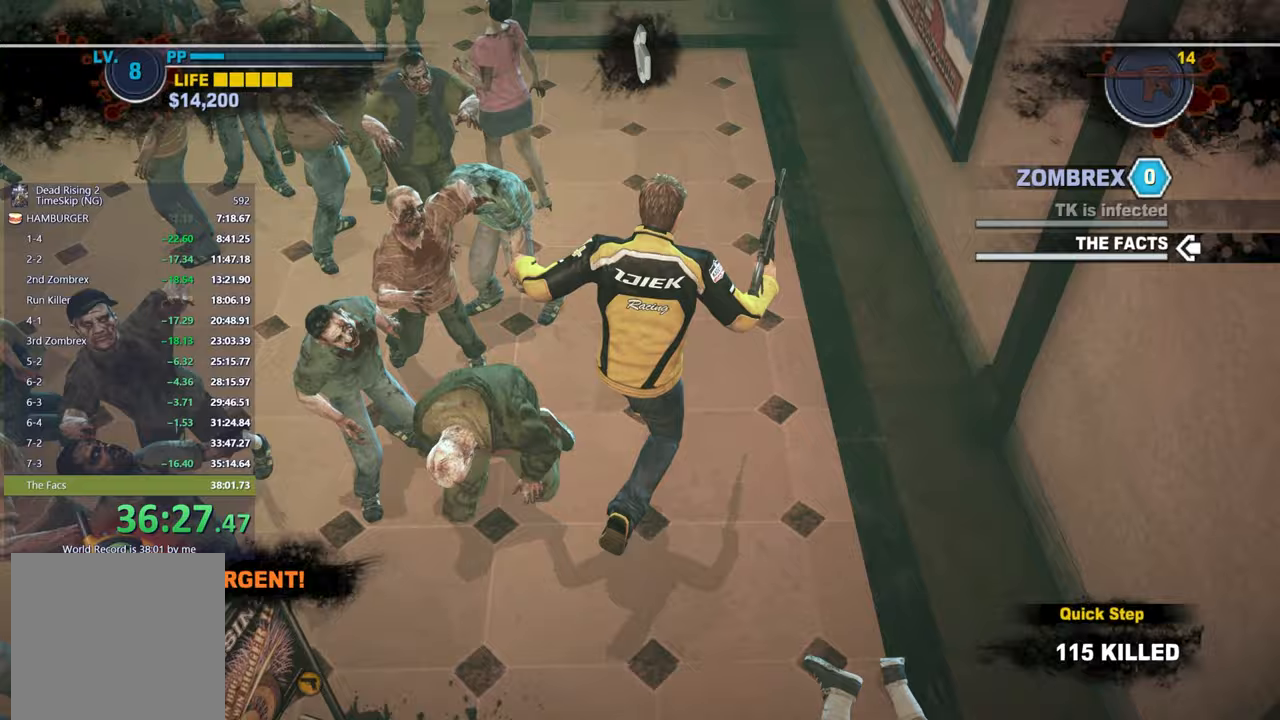
{"buttons": [], "left_stick": "up", "right_stick": "center", "events": [[117, "right_stick", "center"], [233, "left_stick", "up"], [250, "right_stick", "up"], [367, "right_stick", "center"]]}
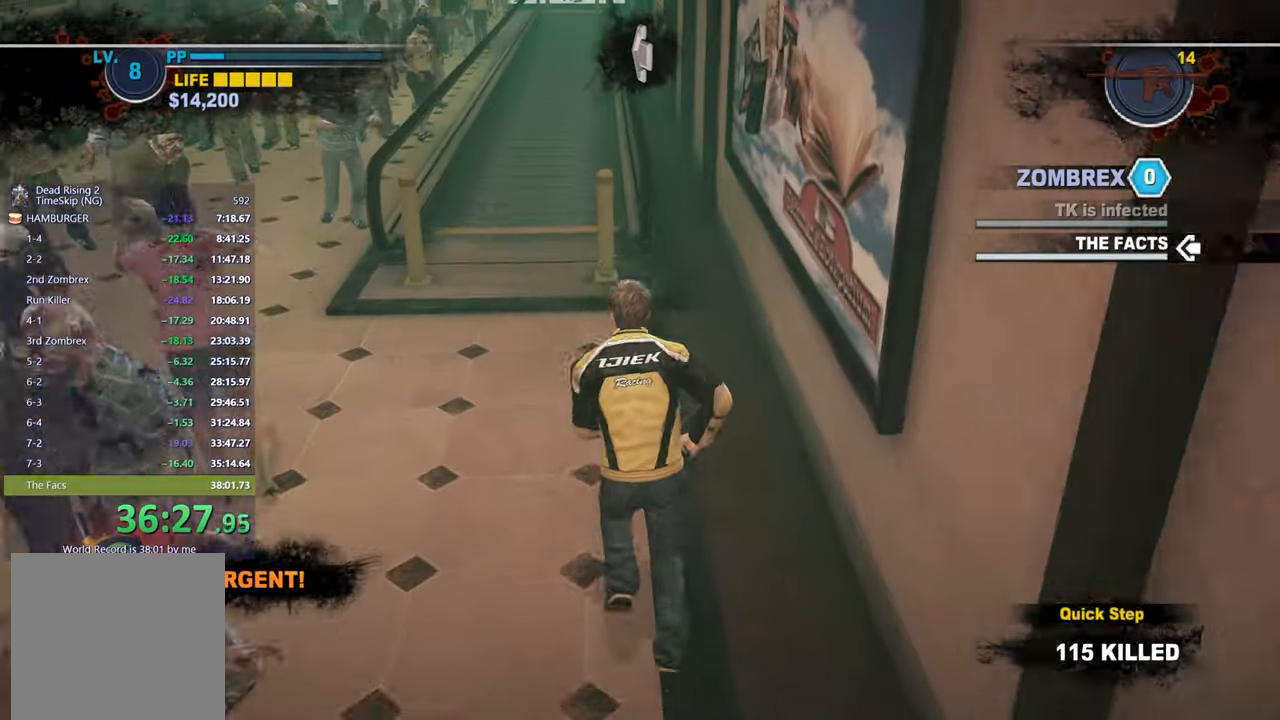
{"buttons": [], "left_stick": "up", "right_stick": "center", "events": [[167, "right_stick", "up"], [300, "right_stick", "center"]]}
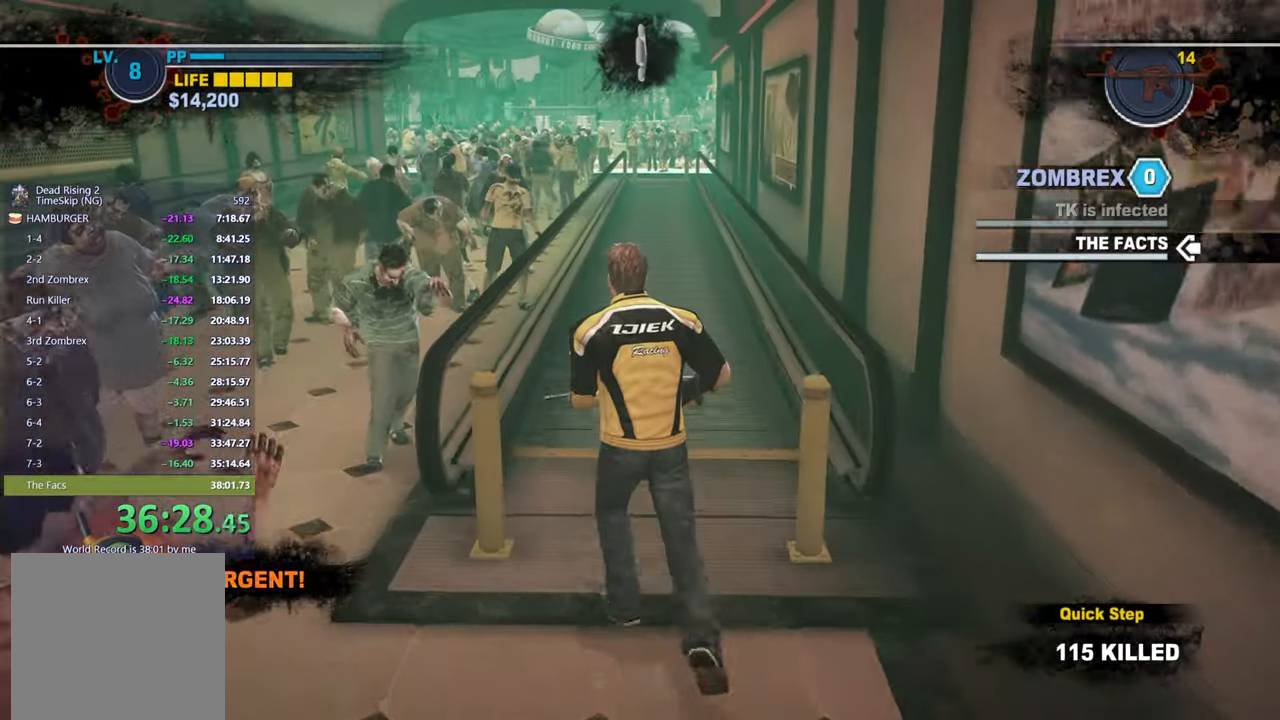
{"buttons": [], "left_stick": "up", "right_stick": "center", "events": [[83, "right_stick", "up"], [150, "right_stick", "center"]]}
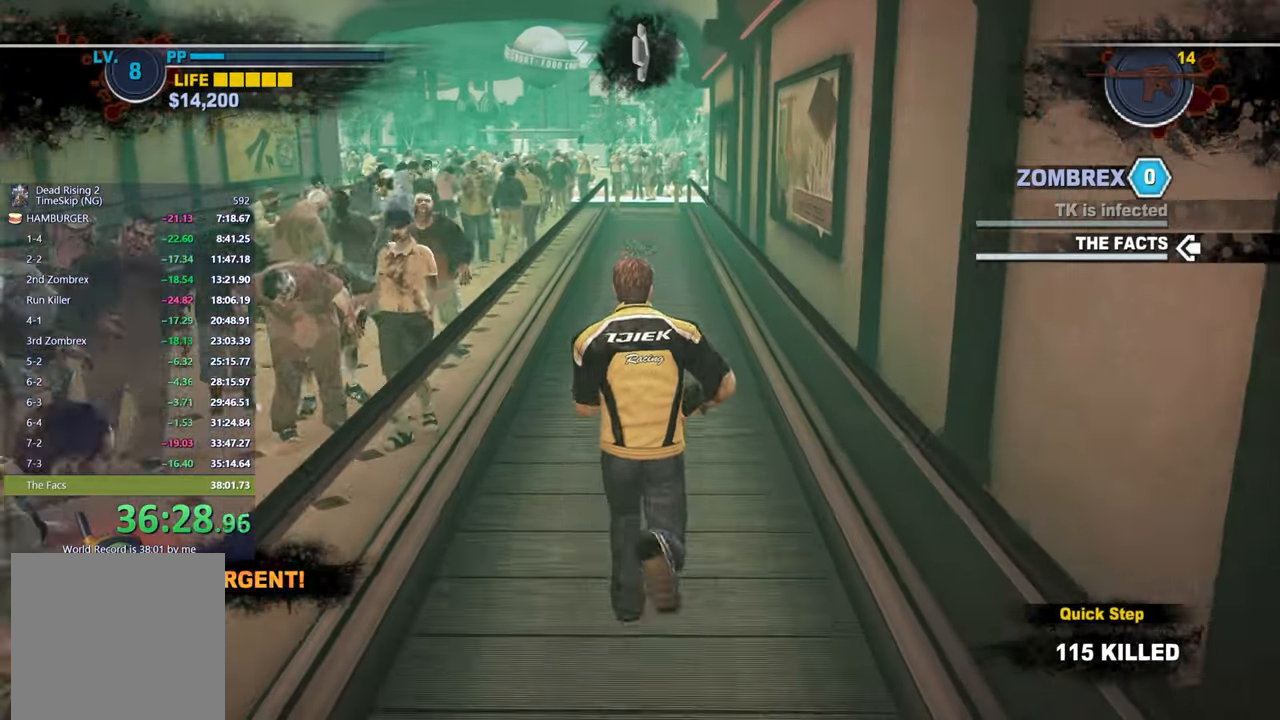
{"buttons": [], "left_stick": "up", "right_stick": "center", "events": [[333, "right_stick", "down"], [400, "right_stick", "center"]]}
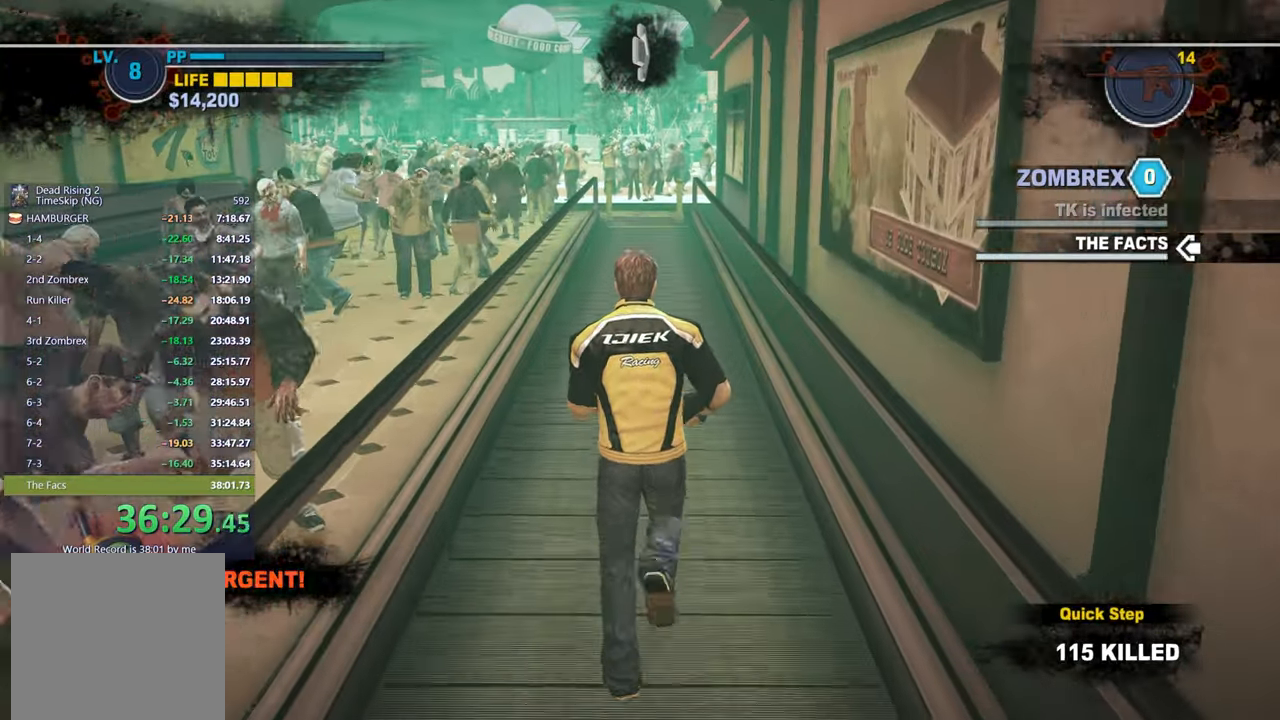
{"buttons": [], "left_stick": "up", "right_stick": "center", "events": [[183, "right_stick", "down"], [250, "right_stick", "center"]]}
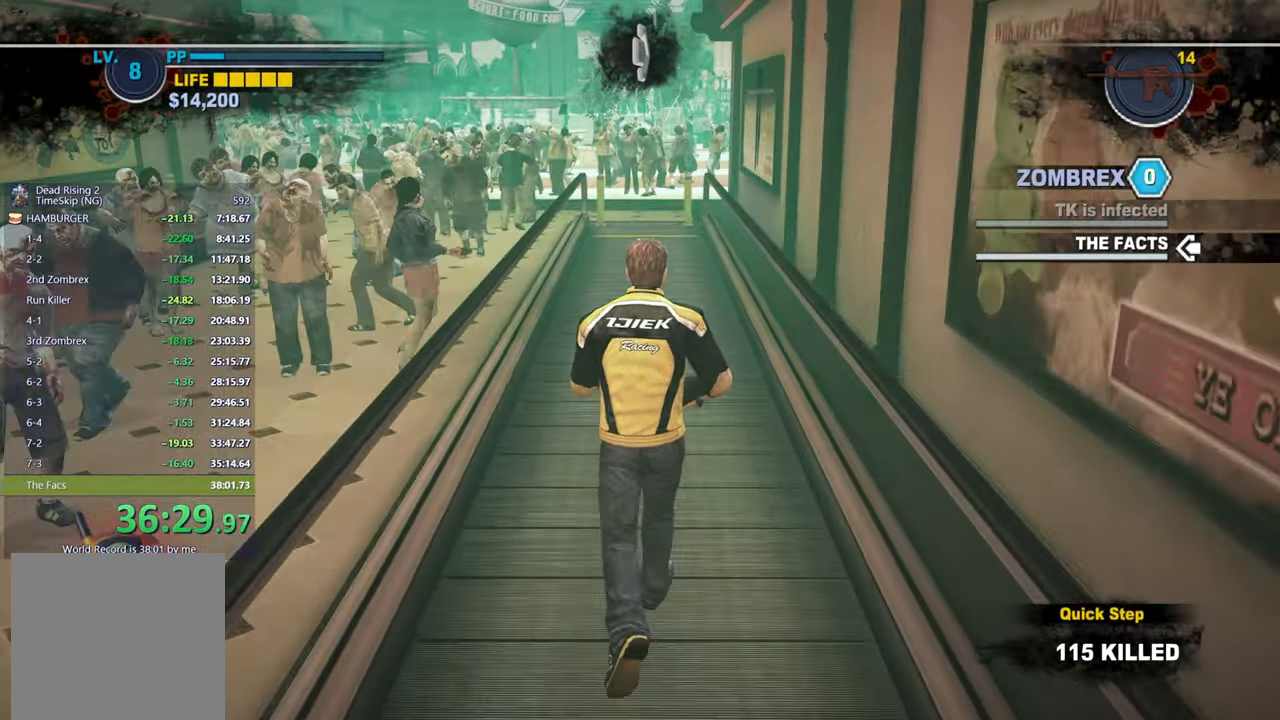
{"buttons": [], "left_stick": "up", "right_stick": "center", "events": [[17, "right_stick", "down"], [117, "right_stick", "center"]]}
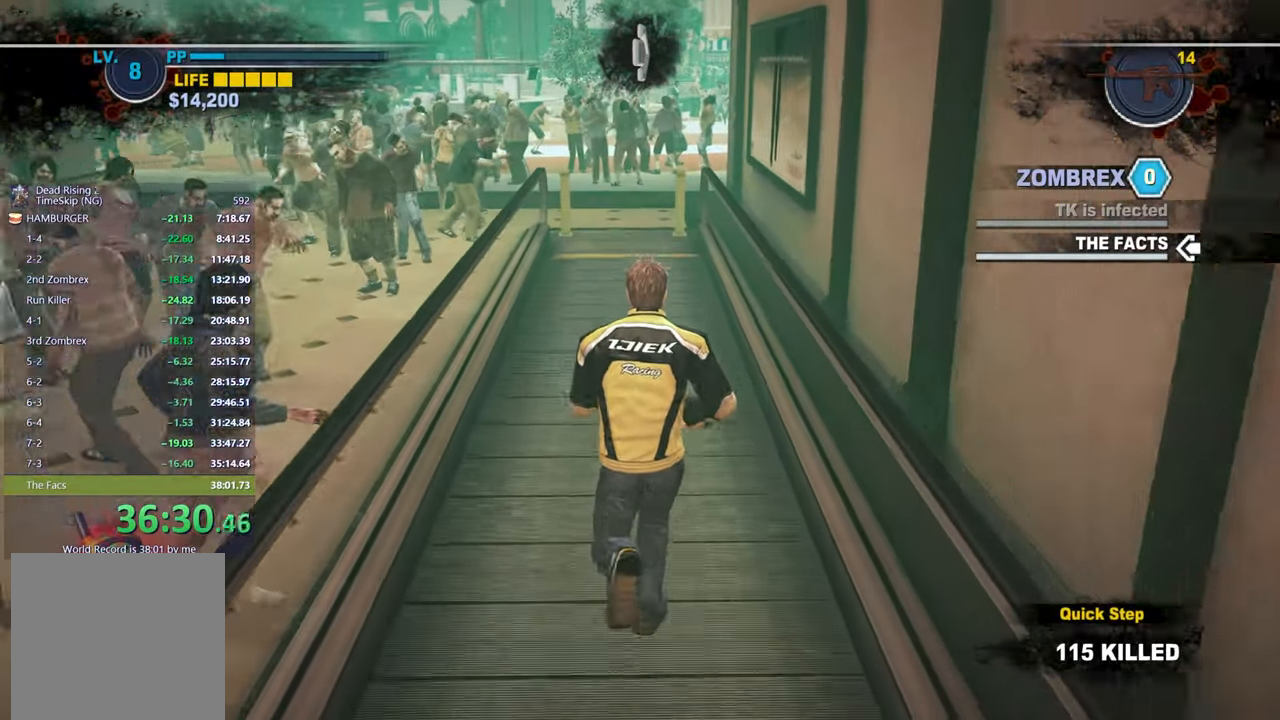
{"buttons": [], "left_stick": "up", "right_stick": "center", "events": [[217, "right_stick", "right"], [333, "right_stick", "center"]]}
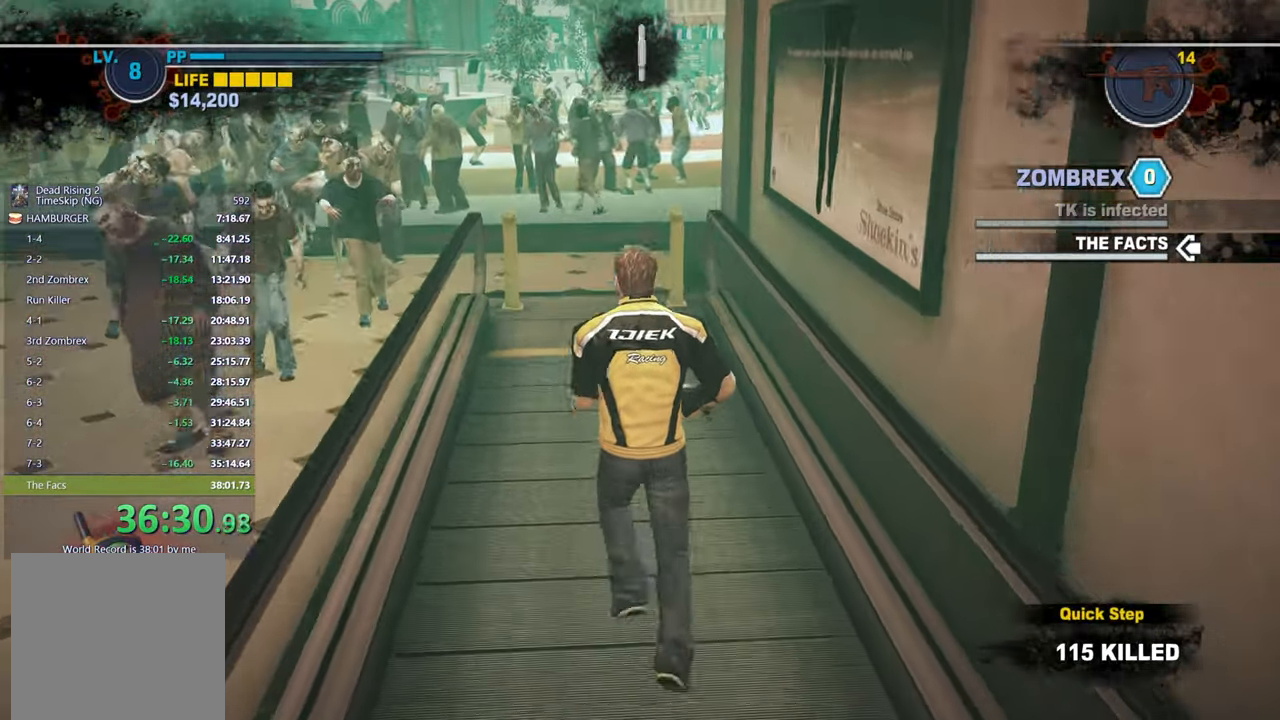
{"buttons": [], "left_stick": "up", "right_stick": "right", "events": [[67, "right_stick", "right"], [200, "right_stick", "center"], [483, "right_stick", "right"]]}
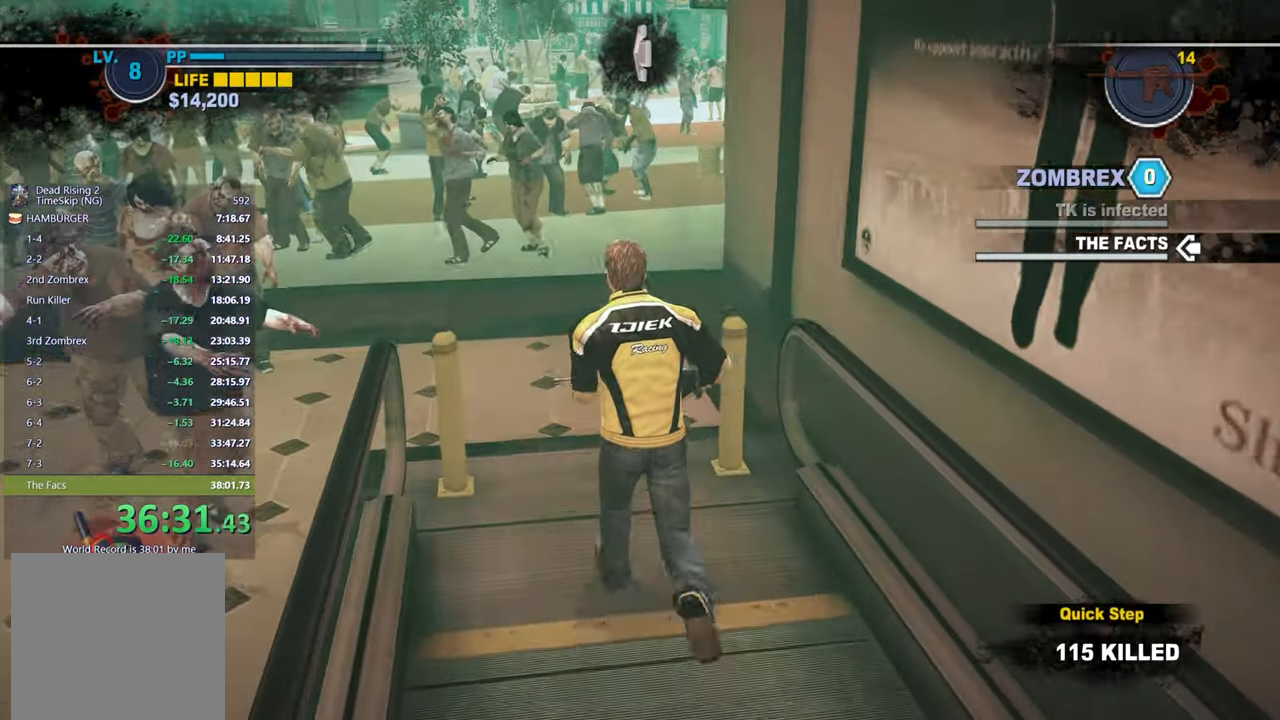
{"buttons": [], "left_stick": "up", "right_stick": "center", "events": [[117, "right_stick", "center"], [317, "right_stick", "right"], [433, "right_stick", "center"]]}
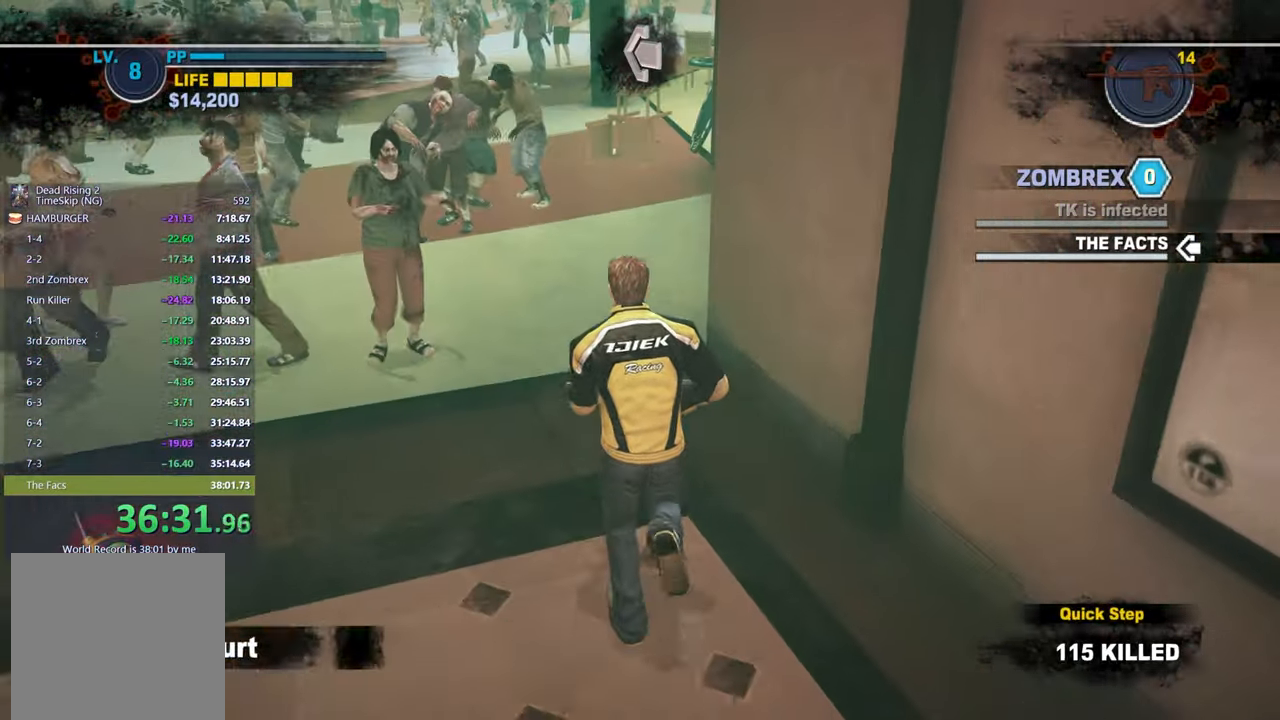
{"buttons": [], "left_stick": "up", "right_stick": "center", "events": [[200, "right_stick", "left"], [333, "right_stick", "center"]]}
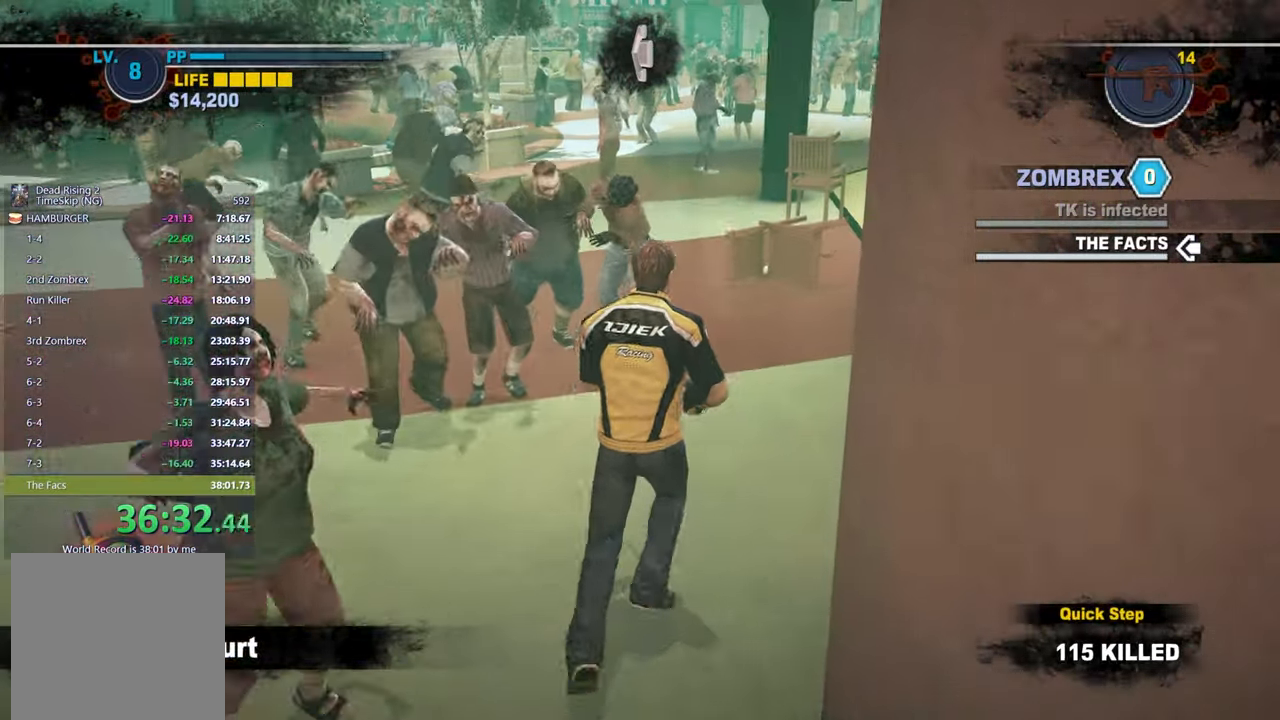
{"buttons": [], "left_stick": "up", "right_stick": "left", "events": [[83, "right_stick", "up-left"], [167, "right_stick", "center"], [450, "right_stick", "left"]]}
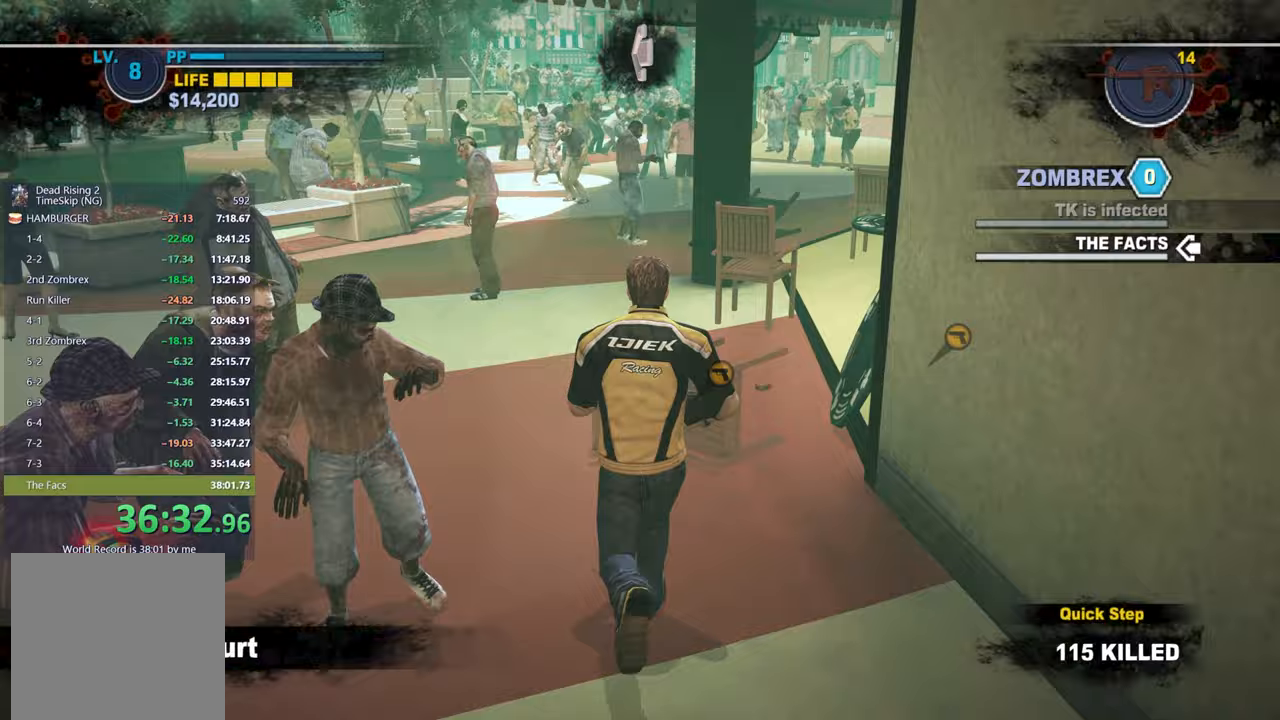
{"buttons": [], "left_stick": "up", "right_stick": "left", "events": [[83, "right_stick", "right"], [167, "right_stick", "center"], [417, "right_stick", "left"]]}
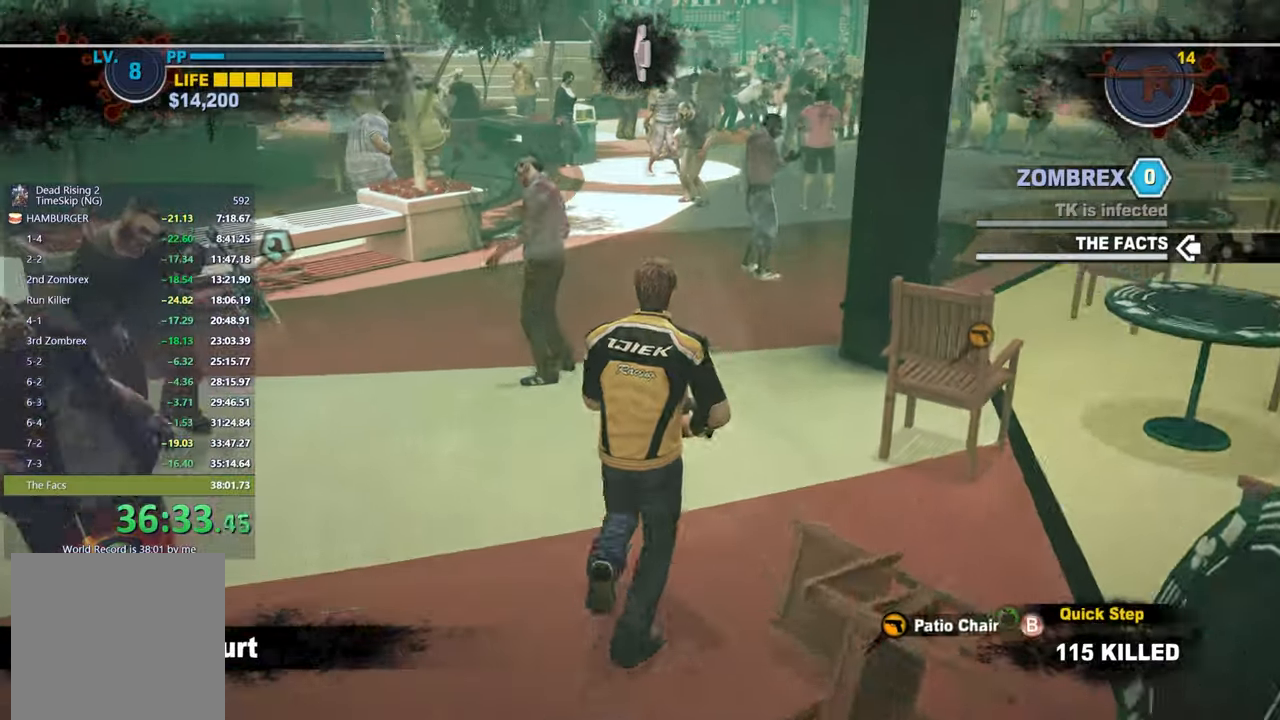
{"buttons": [], "left_stick": "up", "right_stick": "down-right", "events": [[17, "right_stick", "center"], [483, "right_stick", "down-right"]]}
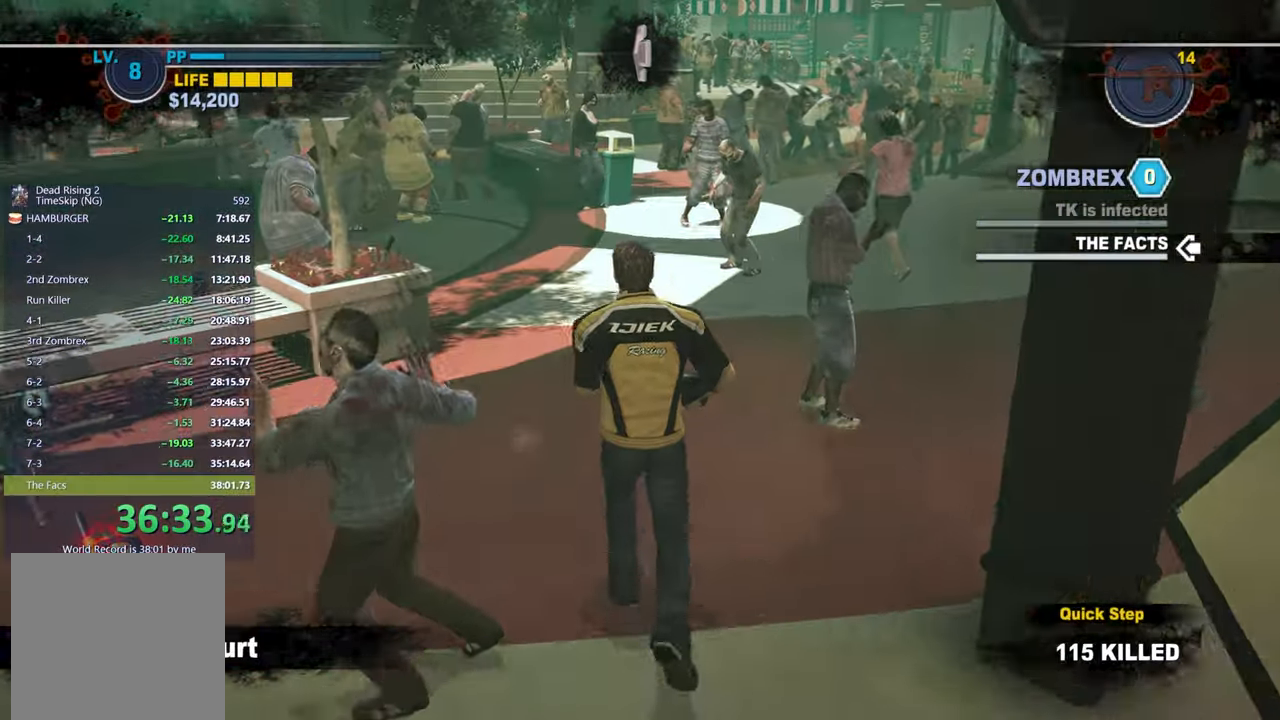
{"buttons": [], "left_stick": "up", "right_stick": "center", "events": [[100, "right_stick", "center"], [333, "right_stick", "right"], [500, "right_stick", "center"]]}
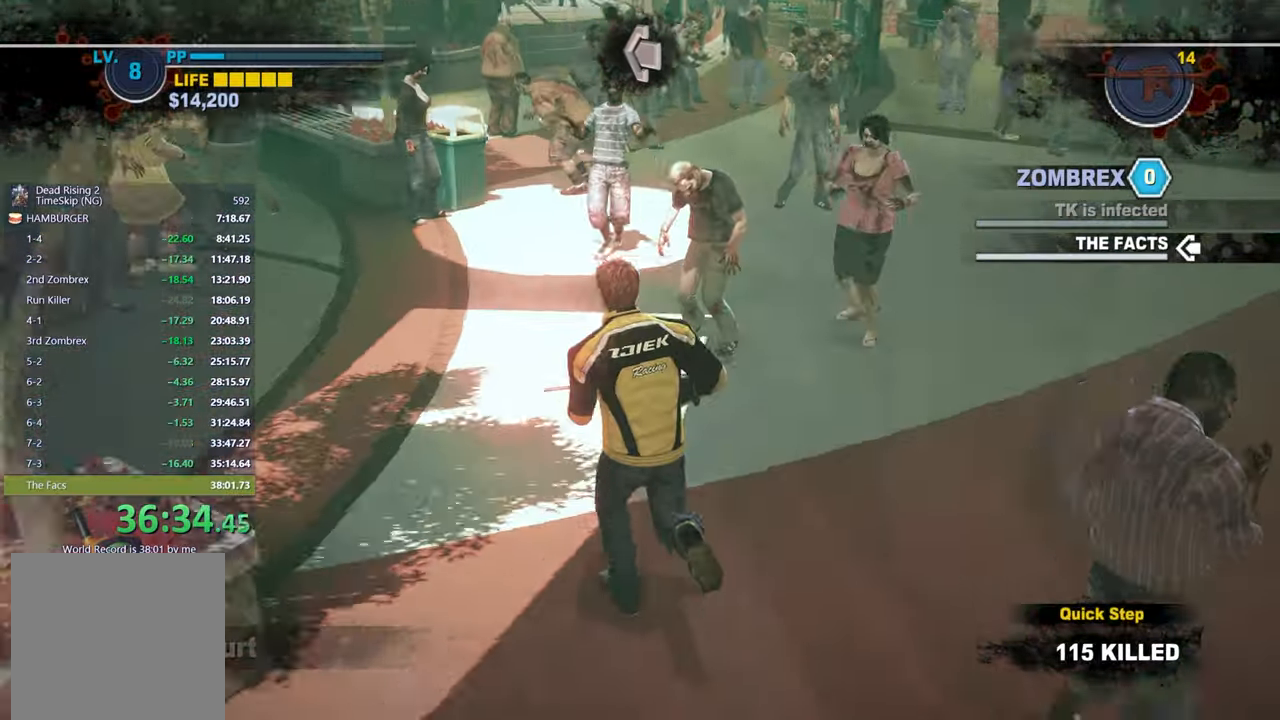
{"buttons": [], "left_stick": "up-right", "right_stick": "left", "events": [[200, "right_stick", "down"], [317, "right_stick", "center"], [400, "left_stick", "up-right"], [450, "right_stick", "left"]]}
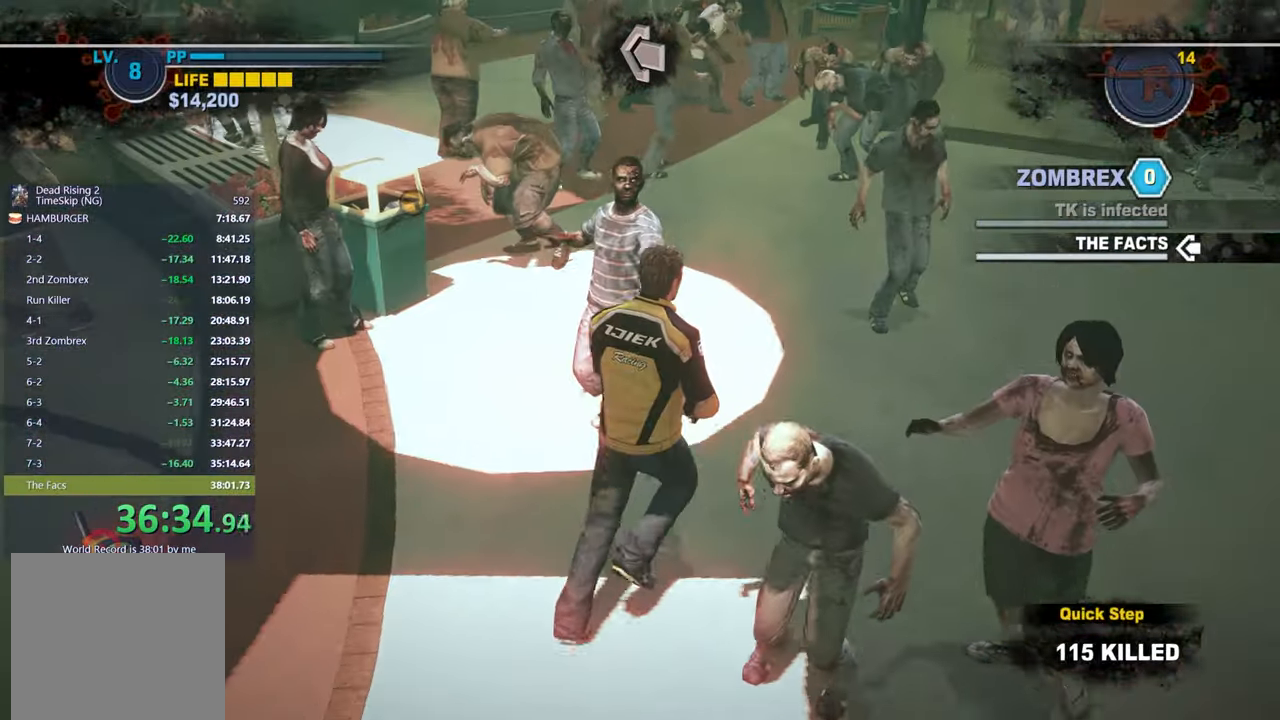
{"buttons": [], "left_stick": "up", "right_stick": "center", "events": [[117, "right_stick", "center"], [267, "left_stick", "up"], [333, "right_stick", "left"], [483, "right_stick", "center"]]}
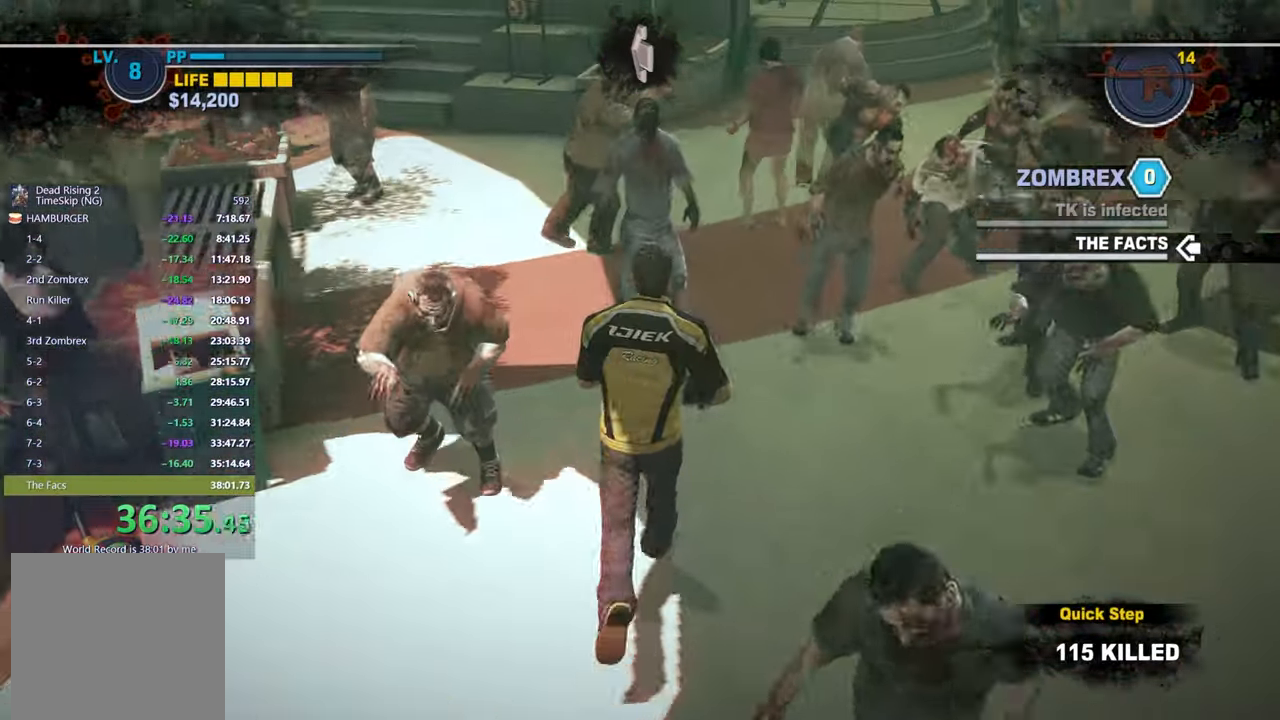
{"buttons": [], "left_stick": "up-left", "right_stick": "center", "events": [[150, "left_stick", "up-left"], [283, "right_stick", "right"], [500, "right_stick", "center"]]}
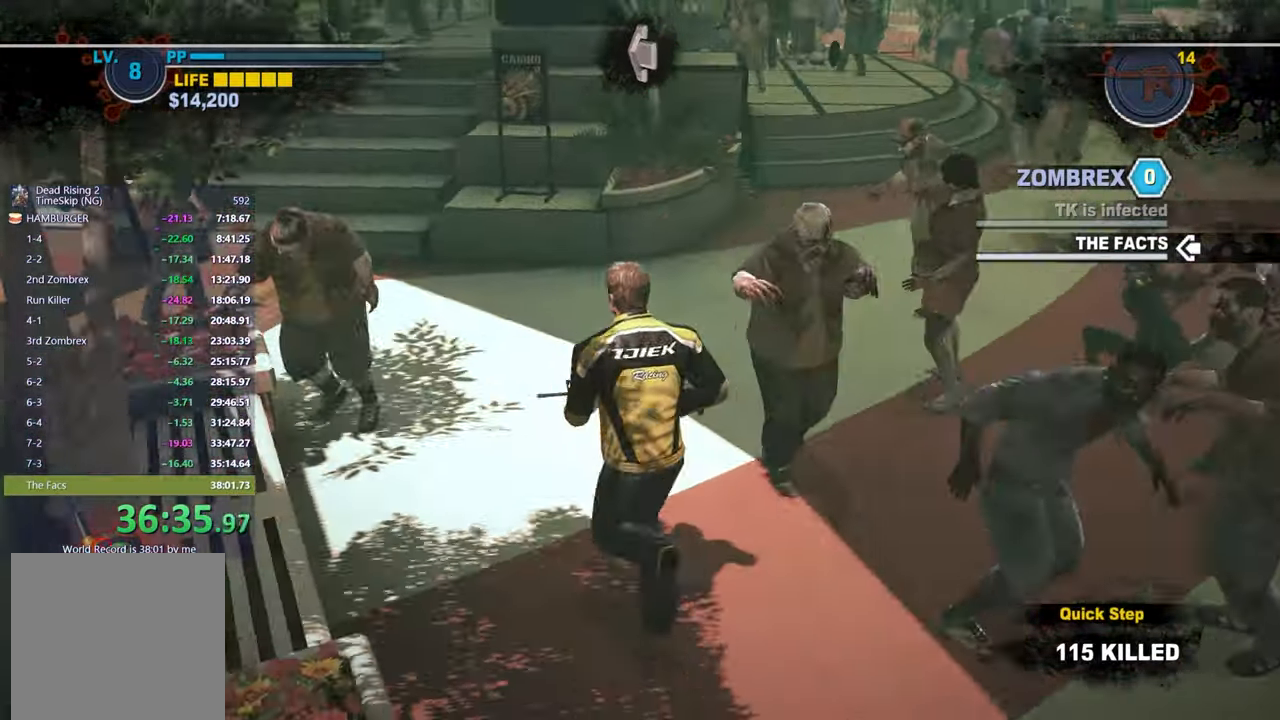
{"buttons": [], "left_stick": "up", "right_stick": "center", "events": [[17, "left_stick", "up"], [83, "right_stick", "right"], [233, "right_stick", "center"], [367, "right_stick", "up"], [467, "right_stick", "center"]]}
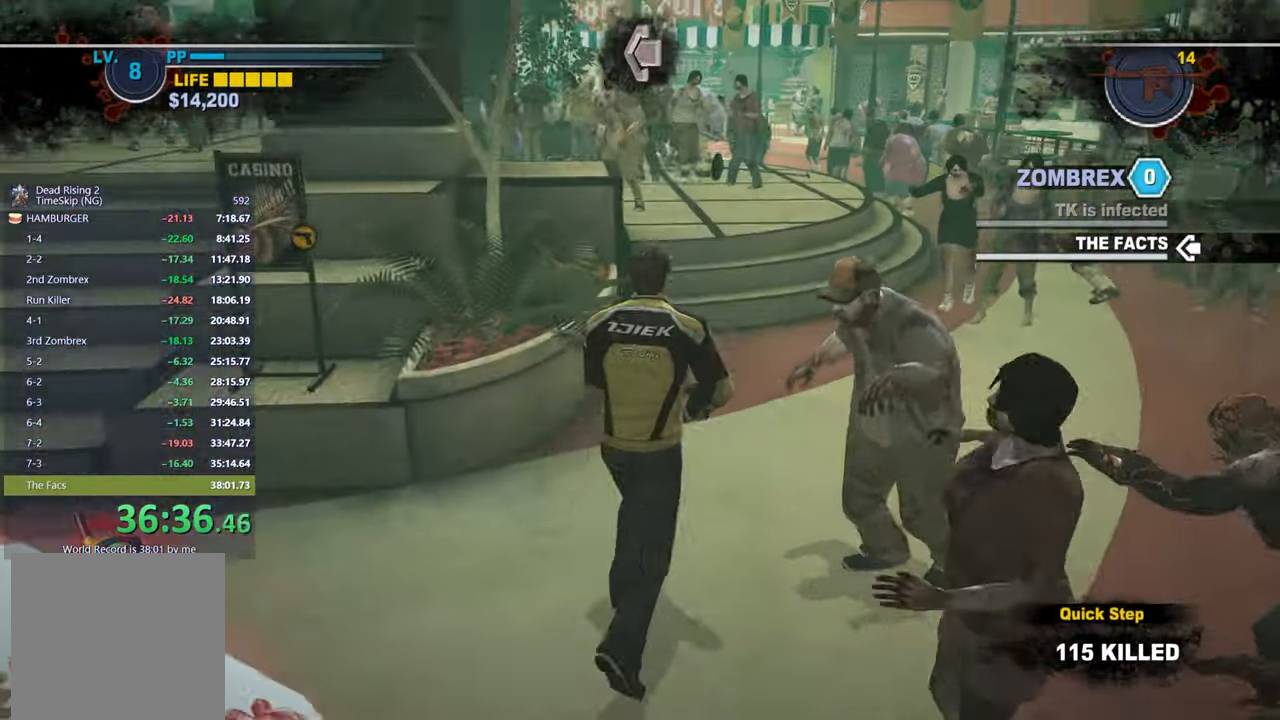
{"buttons": [], "left_stick": "up", "right_stick": "center", "events": [[233, "right_stick", "down"], [383, "right_stick", "center"]]}
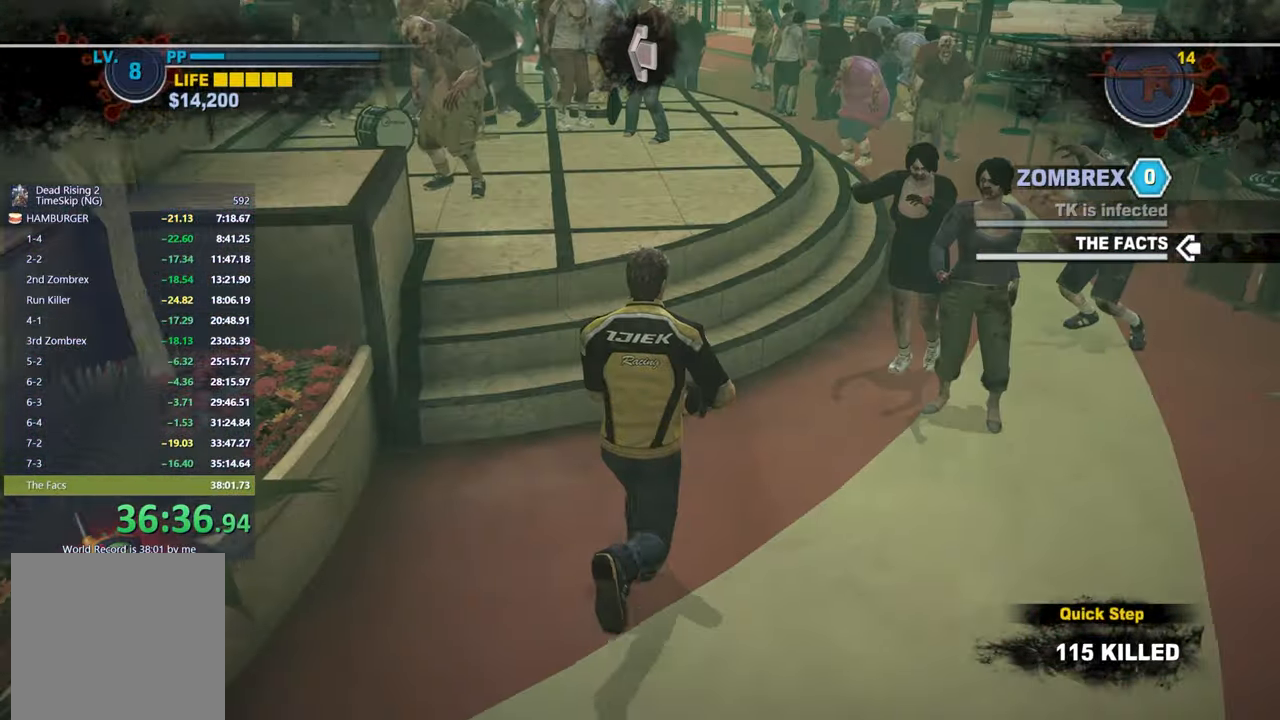
{"buttons": [], "left_stick": "up", "right_stick": "center", "events": [[283, "right_stick", "left"], [433, "right_stick", "center"]]}
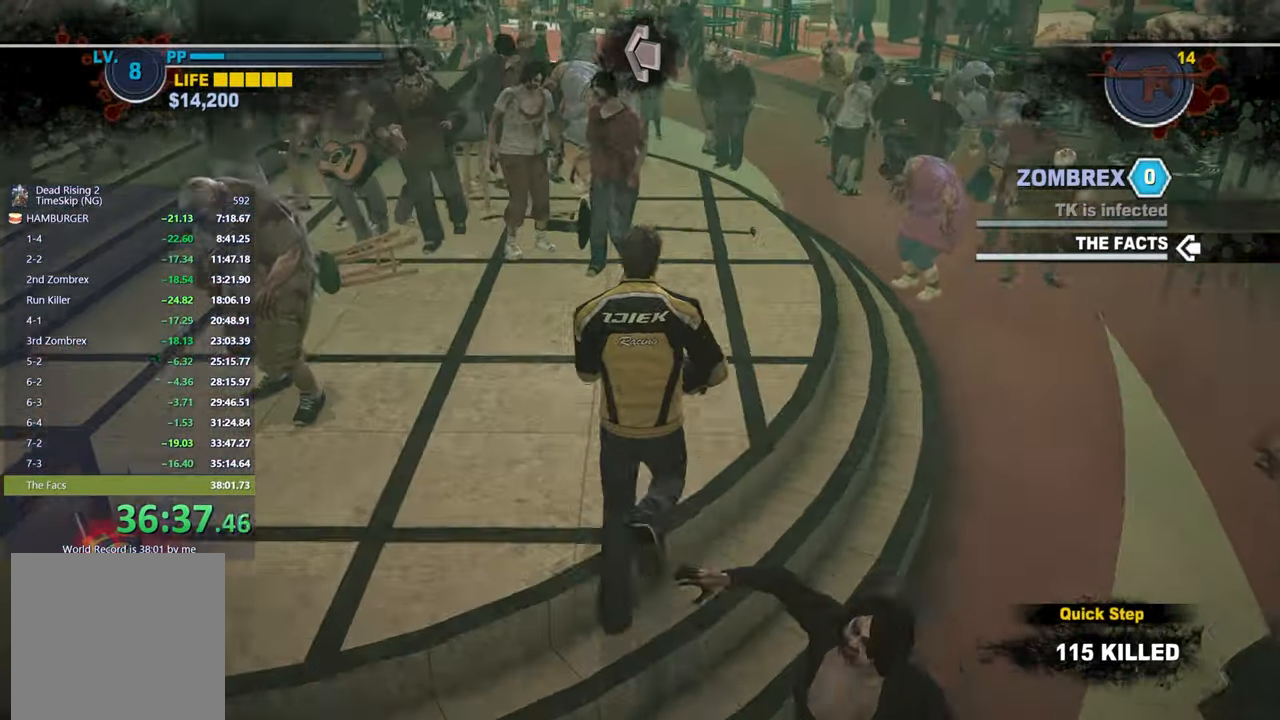
{"buttons": [], "left_stick": "up", "right_stick": "center", "events": [[67, "right_stick", "left"], [467, "right_stick", "center"]]}
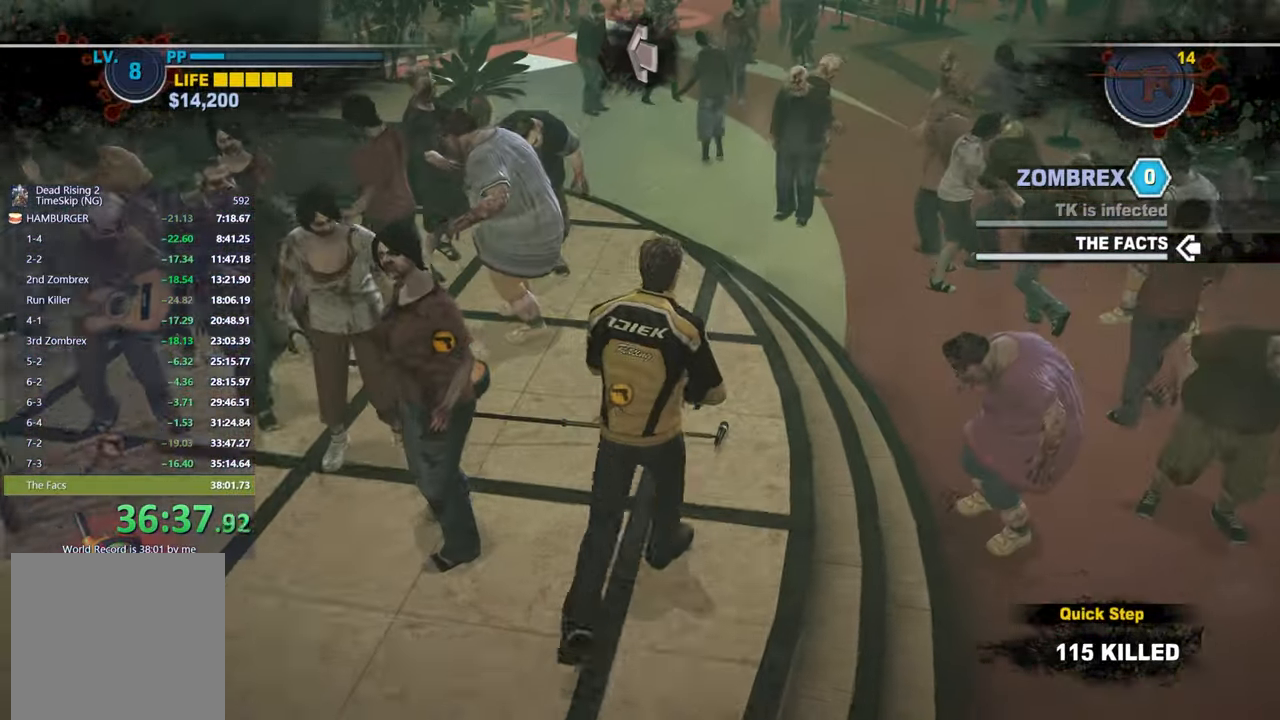
{"buttons": [], "left_stick": "up", "right_stick": "center", "events": [[150, "right_stick", "up-left"], [300, "right_stick", "center"]]}
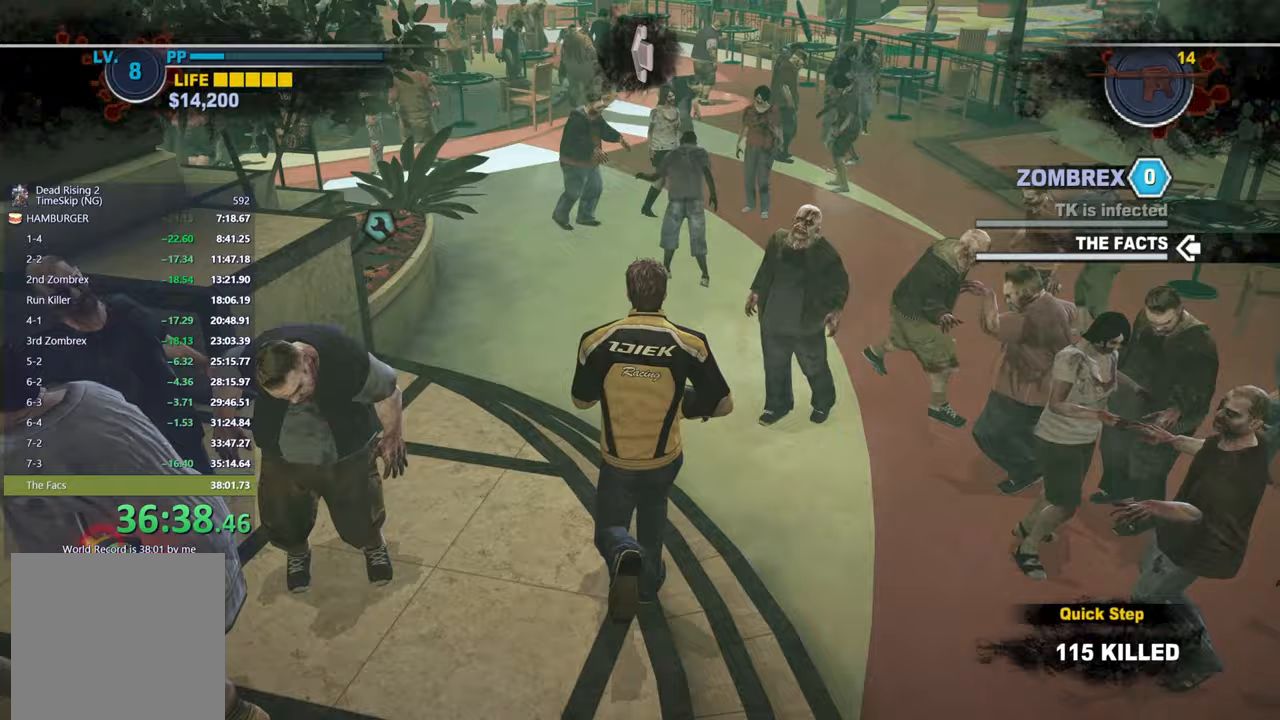
{"buttons": [], "left_stick": "up", "right_stick": "center", "events": [[133, "right_stick", "left"], [250, "right_stick", "center"]]}
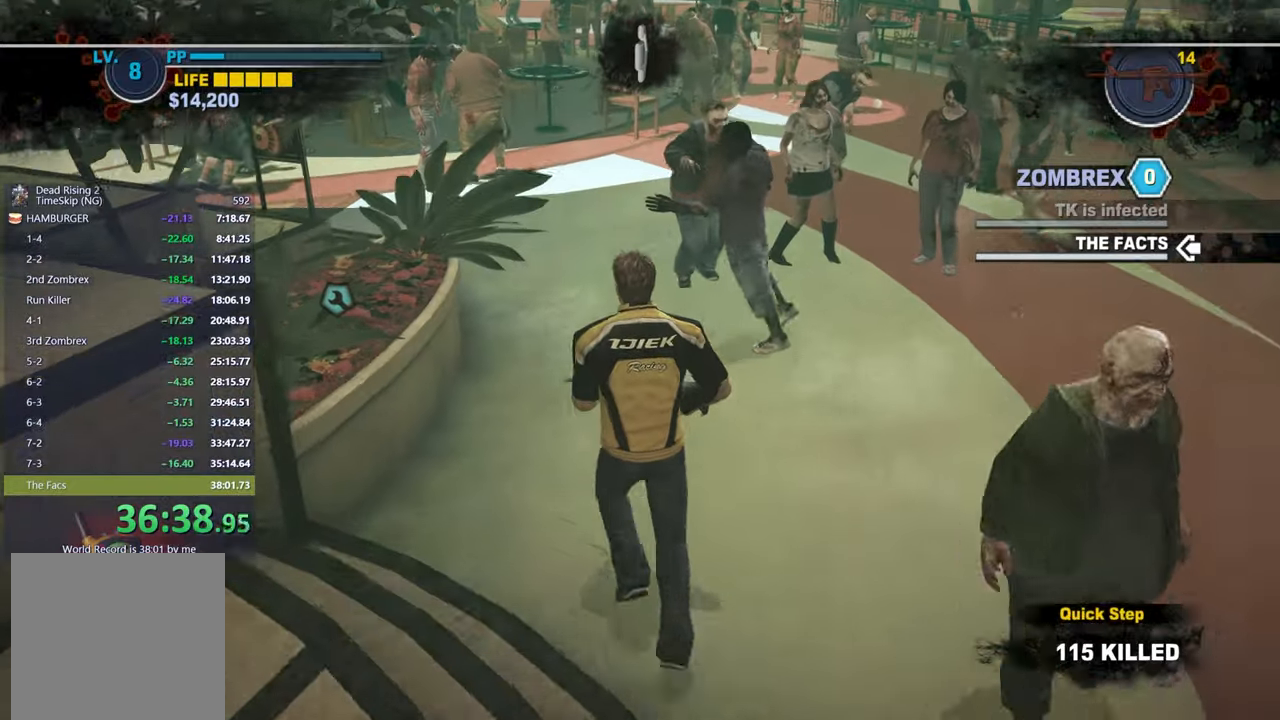
{"buttons": [], "left_stick": "up", "right_stick": "up-right", "events": [[283, "right_stick", "right"], [350, "right_stick", "up-right"]]}
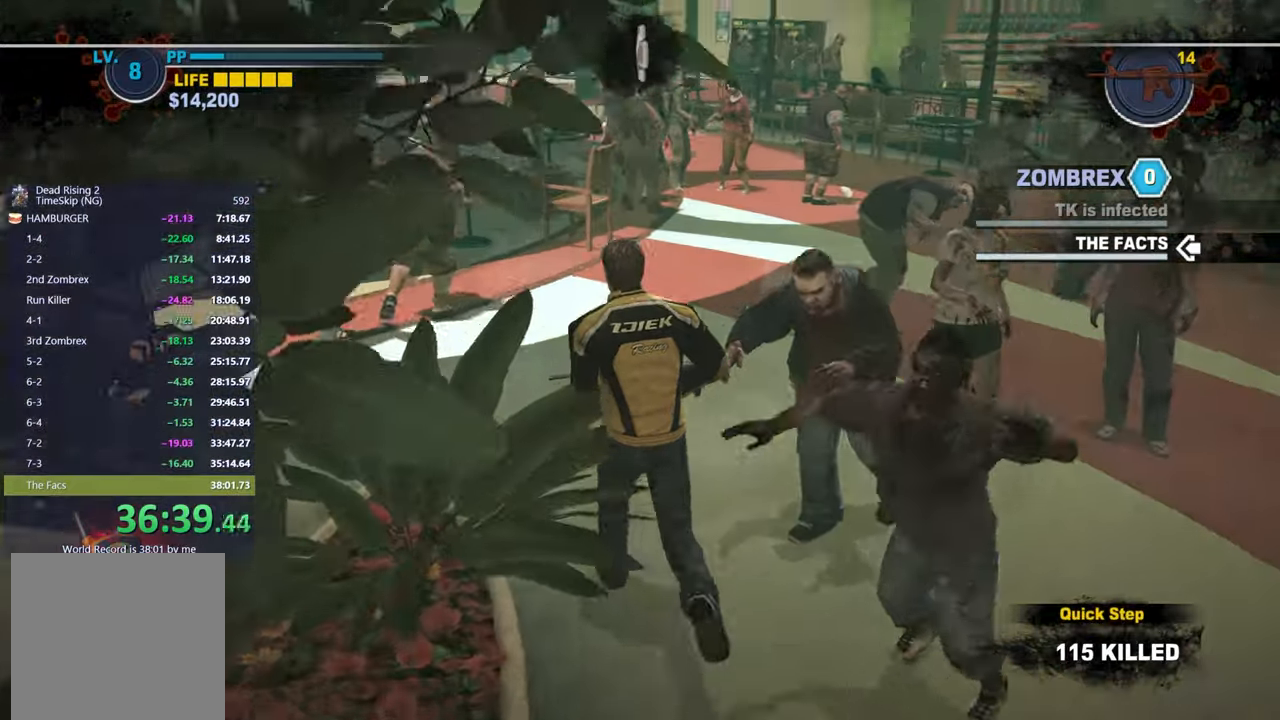
{"buttons": [], "left_stick": "up-right", "right_stick": "center", "events": [[17, "right_stick", "center"], [117, "right_stick", "right"], [283, "right_stick", "center"], [467, "left_stick", "up-right"]]}
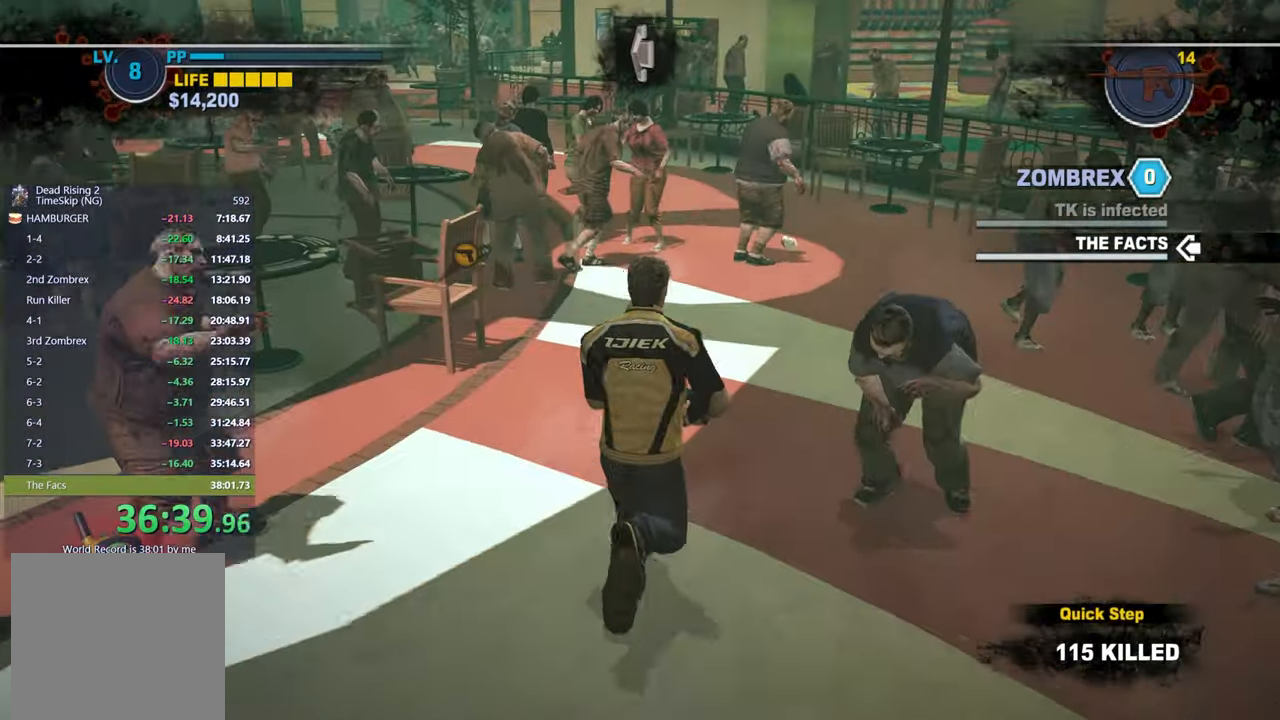
{"buttons": [], "left_stick": "up-right", "right_stick": "left", "events": [[100, "right_stick", "down-left"], [350, "right_stick", "left"]]}
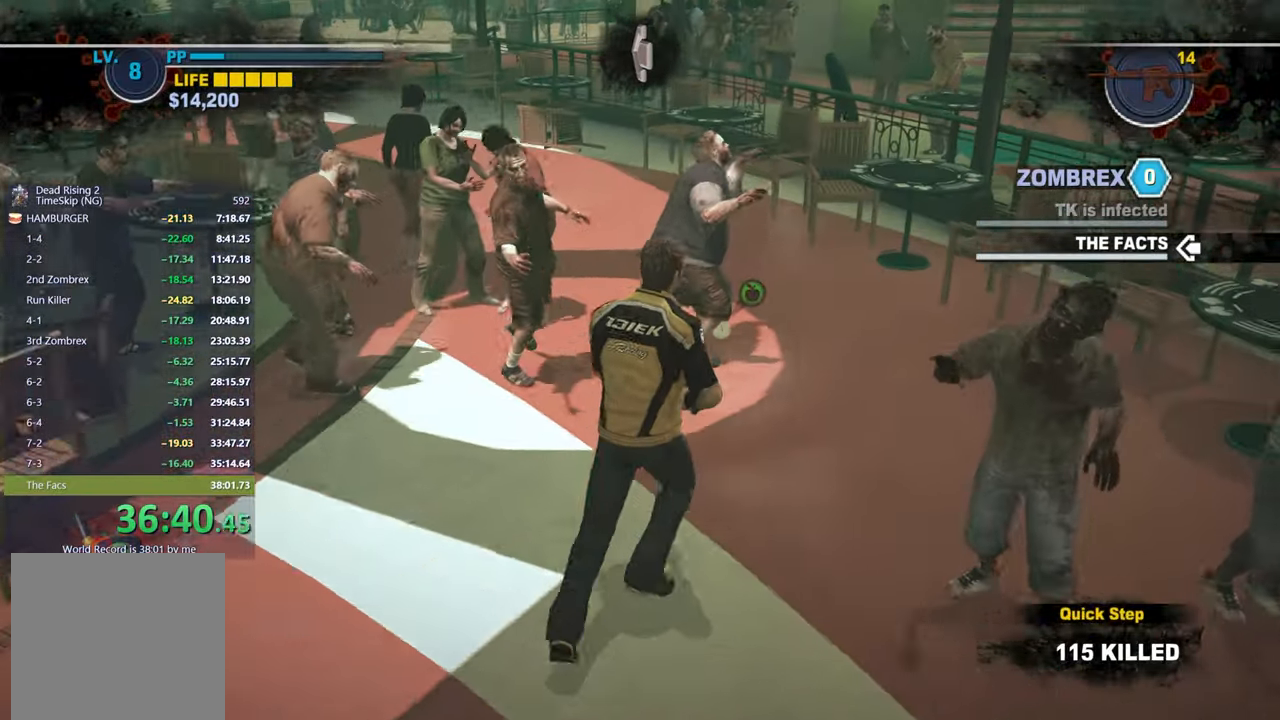
{"buttons": [], "left_stick": "up", "right_stick": "center", "events": [[300, "right_stick", "up-left"], [400, "left_stick", "up"], [417, "right_stick", "center"]]}
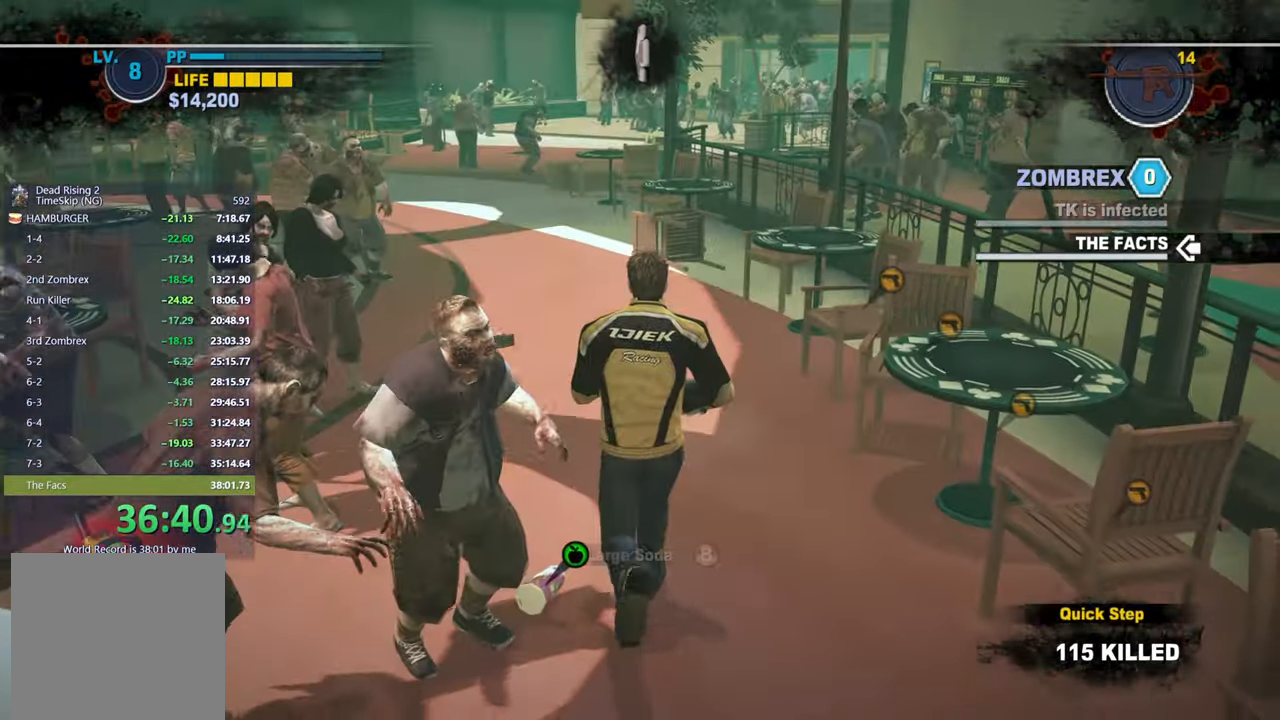
{"buttons": [], "left_stick": "up", "right_stick": "center", "events": []}